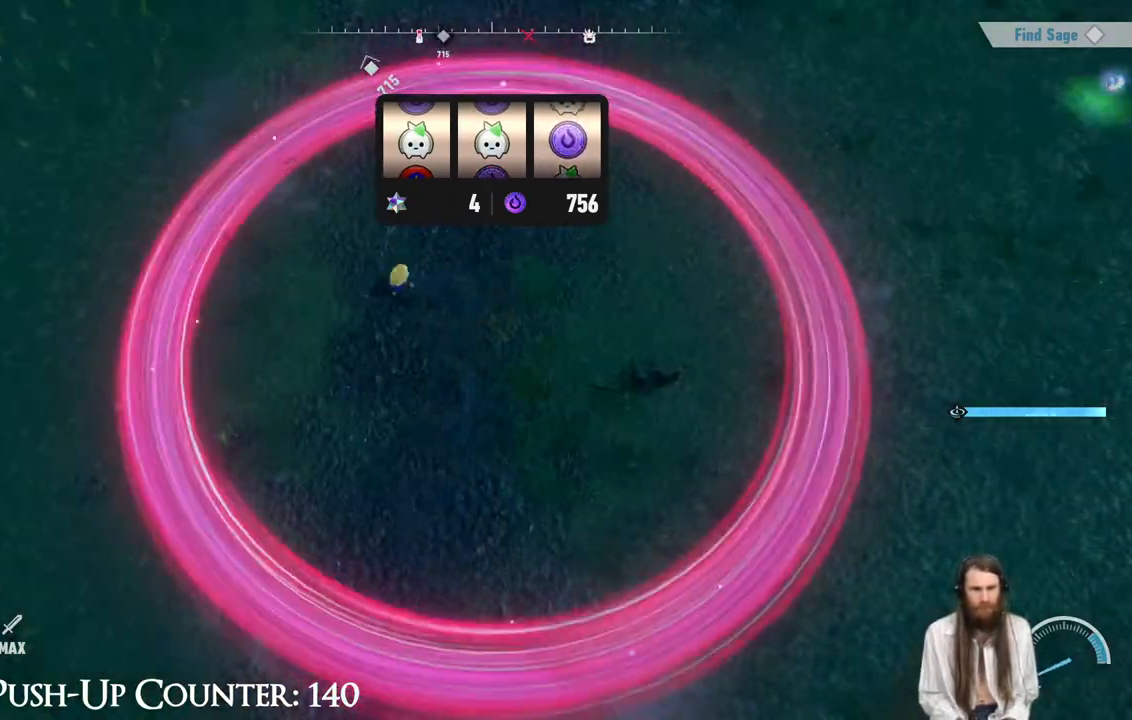
Gameplay with a controller (Xbox layout); each line is a JSON object with the inputs held at the frame after it. "events" lists button and stick changes between this image and that frame as [ms after this image, input, new state], when the widget could be followed in between. Not read: L3 R1.
{"buttons": [], "left_stick": "down-right", "right_stick": "center", "events": [[267, "left_stick", "down"], [317, "left_stick", "down-right"]]}
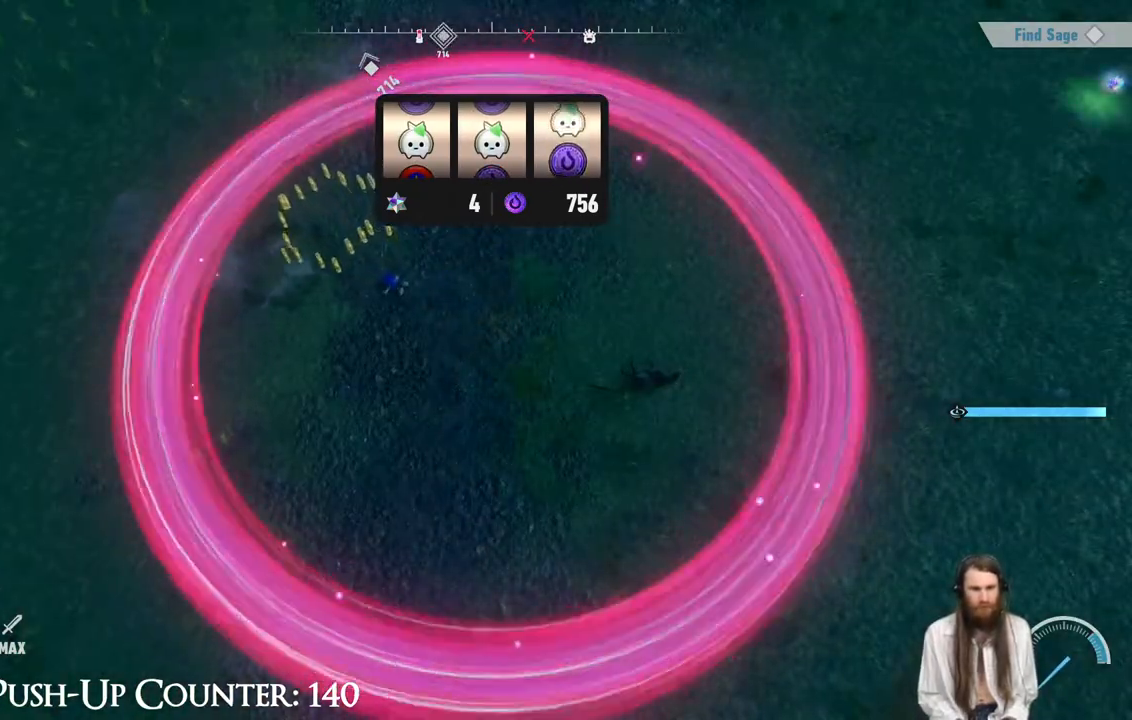
{"buttons": [], "left_stick": "down-right", "right_stick": "center", "events": []}
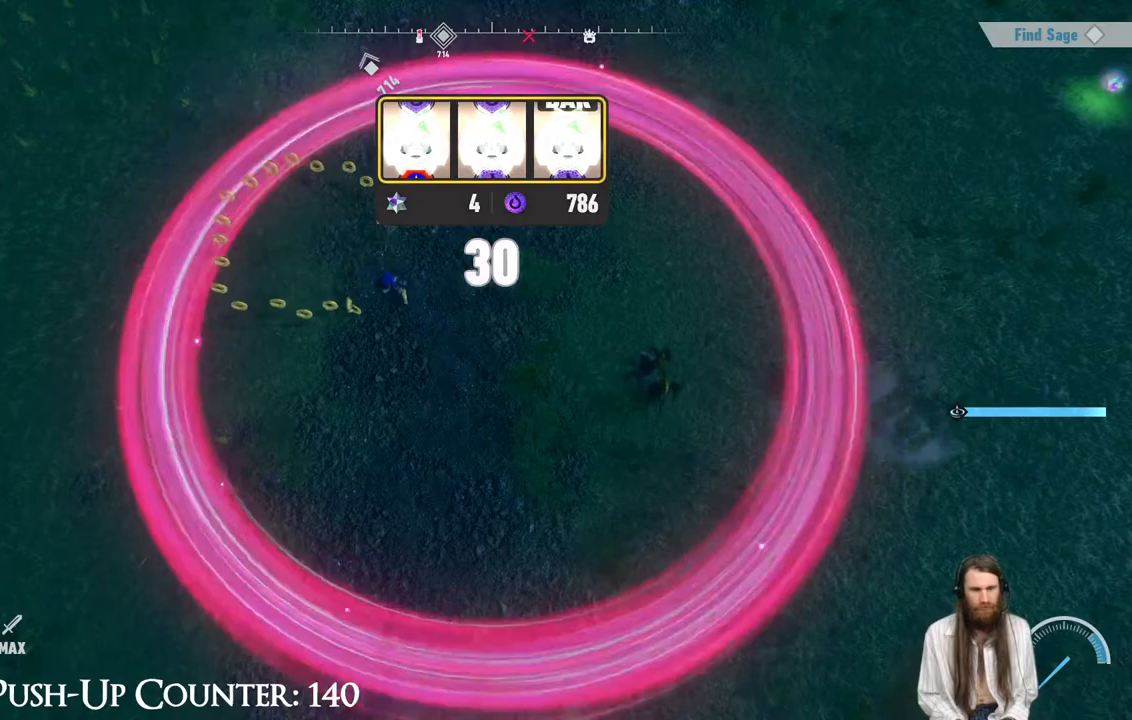
{"buttons": [], "left_stick": "down-right", "right_stick": "center", "events": []}
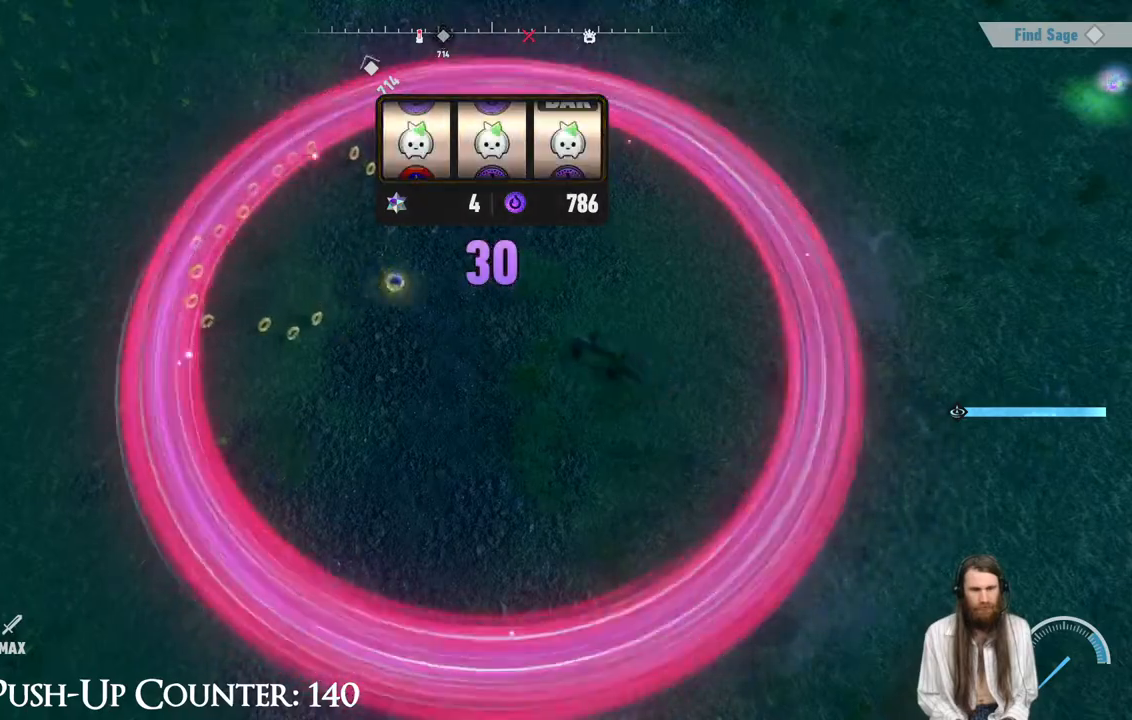
{"buttons": [], "left_stick": "right", "right_stick": "center", "events": [[167, "left_stick", "right"]]}
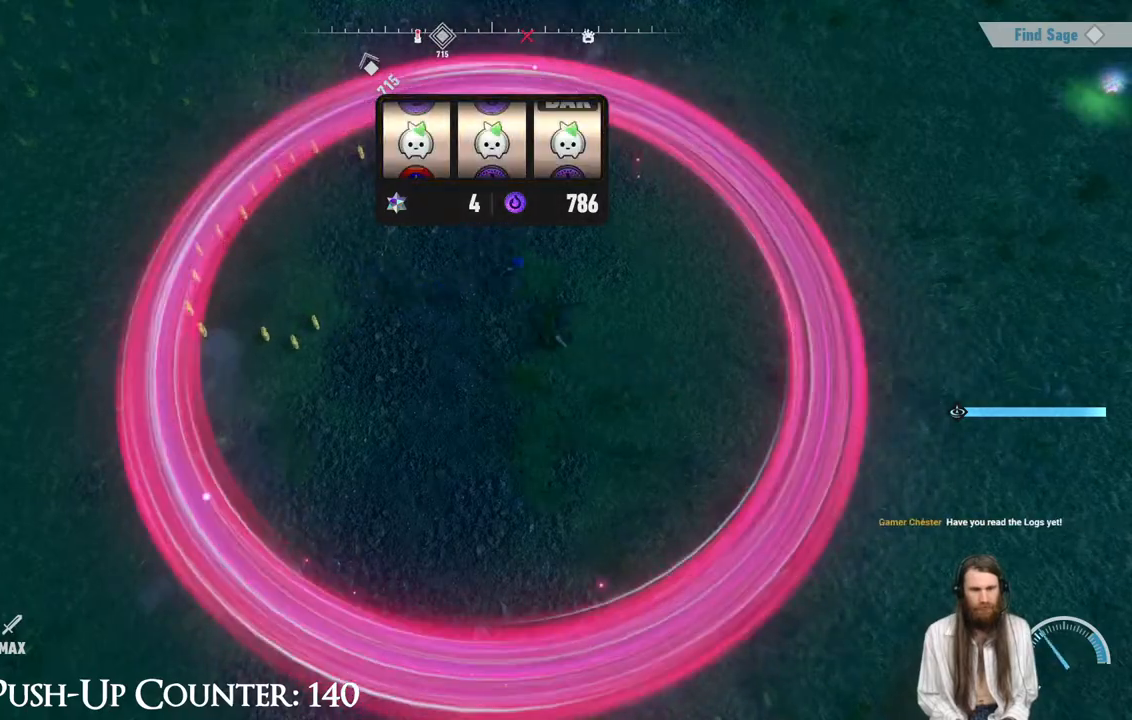
{"buttons": [], "left_stick": "center", "right_stick": "center", "events": [[33, "left_stick", "center"]]}
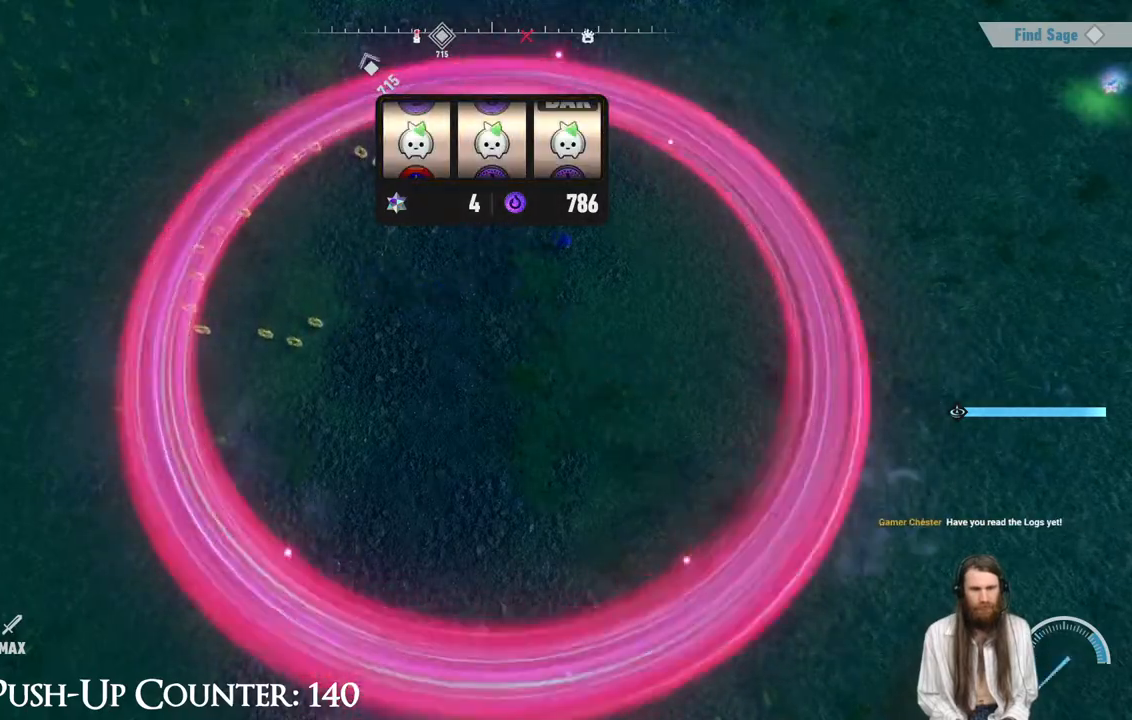
{"buttons": [], "left_stick": "center", "right_stick": "center", "events": [[50, "left_stick", "down"], [167, "left_stick", "down-left"], [383, "left_stick", "left"], [500, "left_stick", "center"]]}